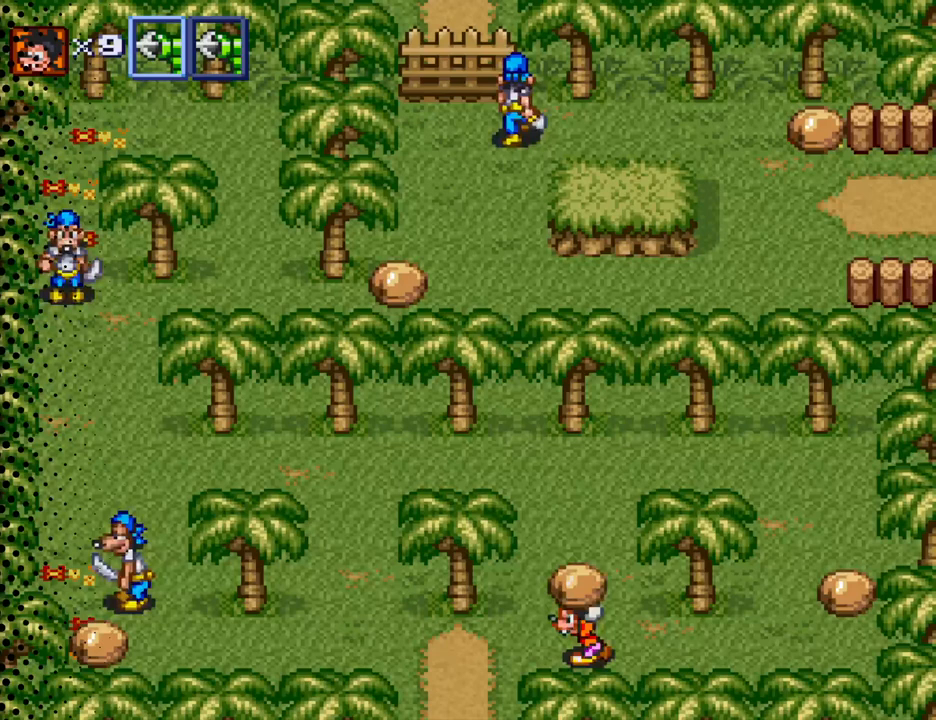
Gameplay with a controller (Nintendo layout); each line is a JSON object with the inputs held at the frame after it. "events" lists button and stick changes between this image and that frame as [ms after this image, input, new state], when the widget could be followed in between. Not read: L3 R3.
{"buttons": ["DPAD_UP", "DPAD_LEFT"], "events": [[367, "DPAD_UP", "down"]]}
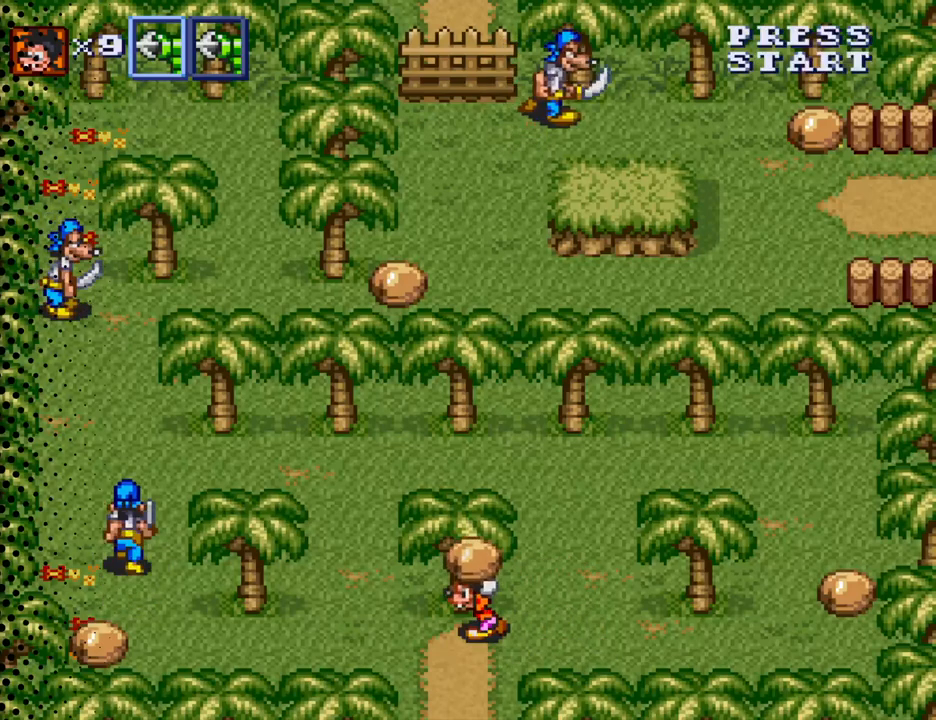
{"buttons": ["DPAD_UP", "DPAD_LEFT"], "events": []}
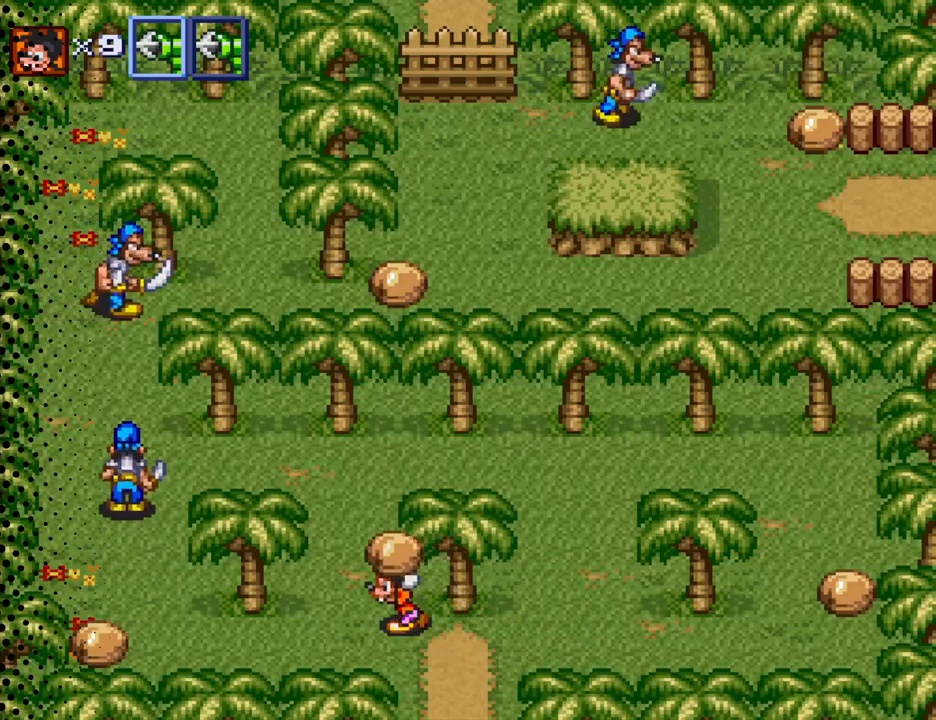
{"buttons": ["DPAD_UP", "DPAD_LEFT"], "events": [[100, "DPAD_LEFT", "up"], [500, "DPAD_LEFT", "down"]]}
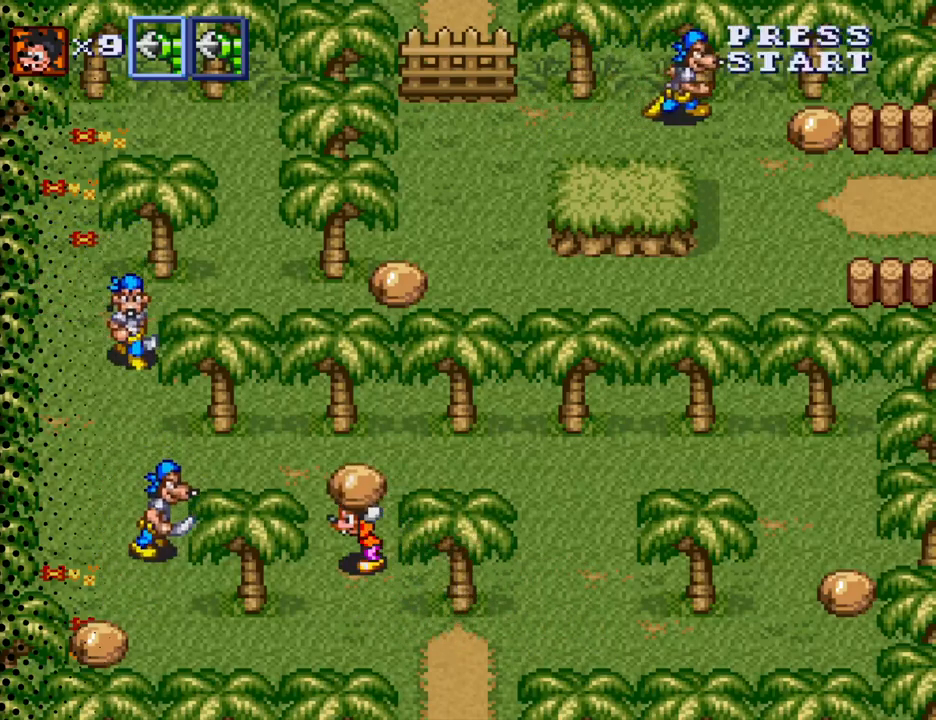
{"buttons": ["DPAD_DOWN", "DPAD_LEFT"], "events": [[33, "DPAD_UP", "up"], [200, "B", "down"], [200, "DPAD_LEFT", "up"], [333, "B", "up"], [433, "DPAD_DOWN", "down"], [433, "DPAD_LEFT", "down"]]}
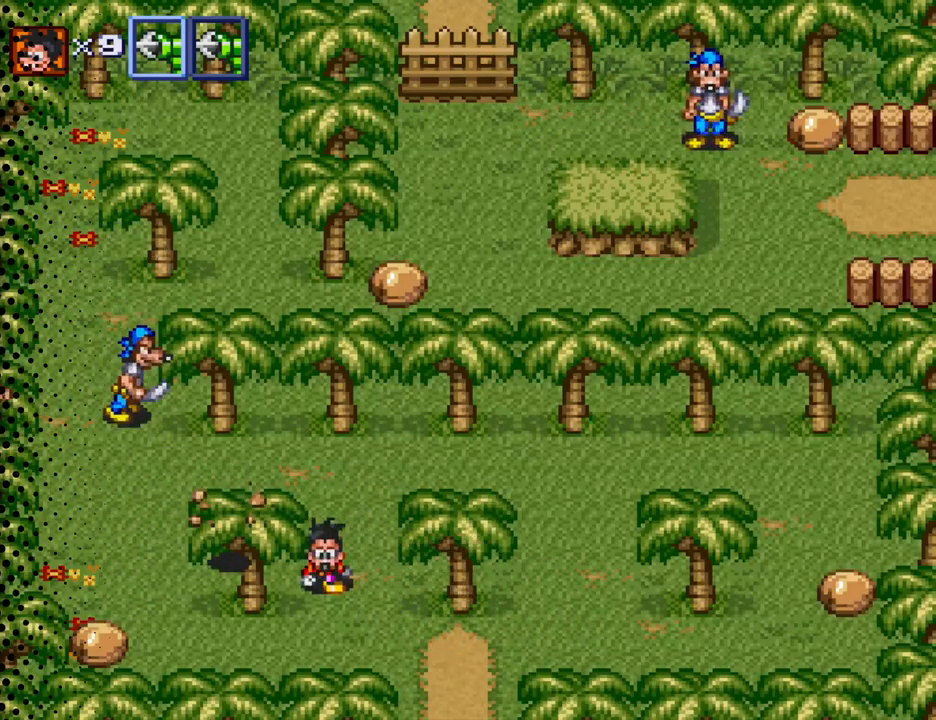
{"buttons": ["DPAD_LEFT"], "events": [[67, "DPAD_LEFT", "up"], [200, "DPAD_LEFT", "down"], [333, "DPAD_DOWN", "up"]]}
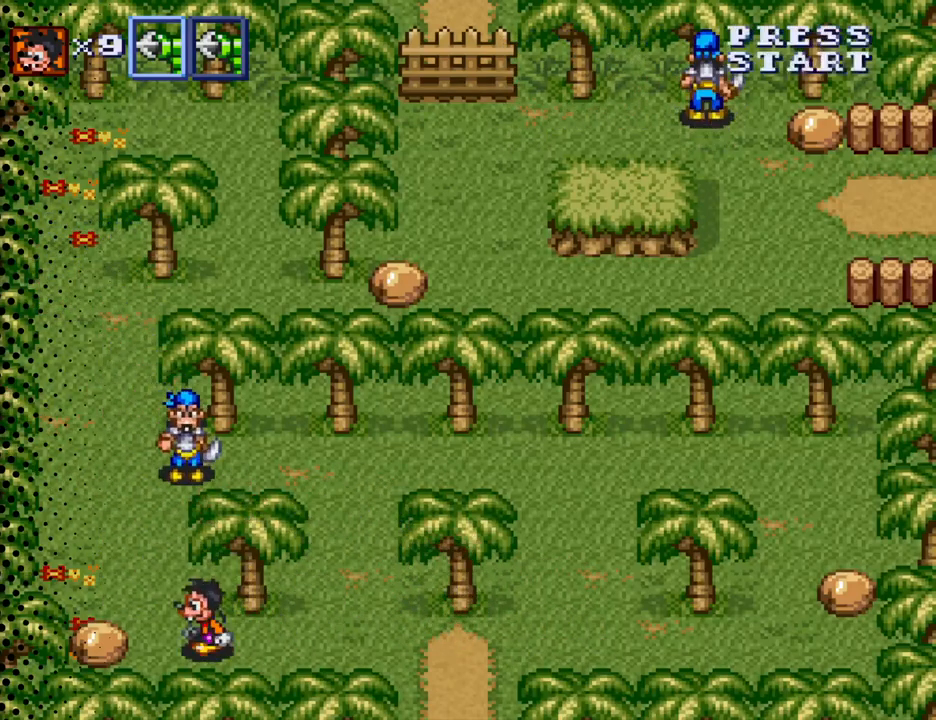
{"buttons": ["DPAD_UP"], "events": [[267, "B", "down"], [300, "DPAD_LEFT", "up"], [400, "B", "up"], [400, "DPAD_UP", "down"]]}
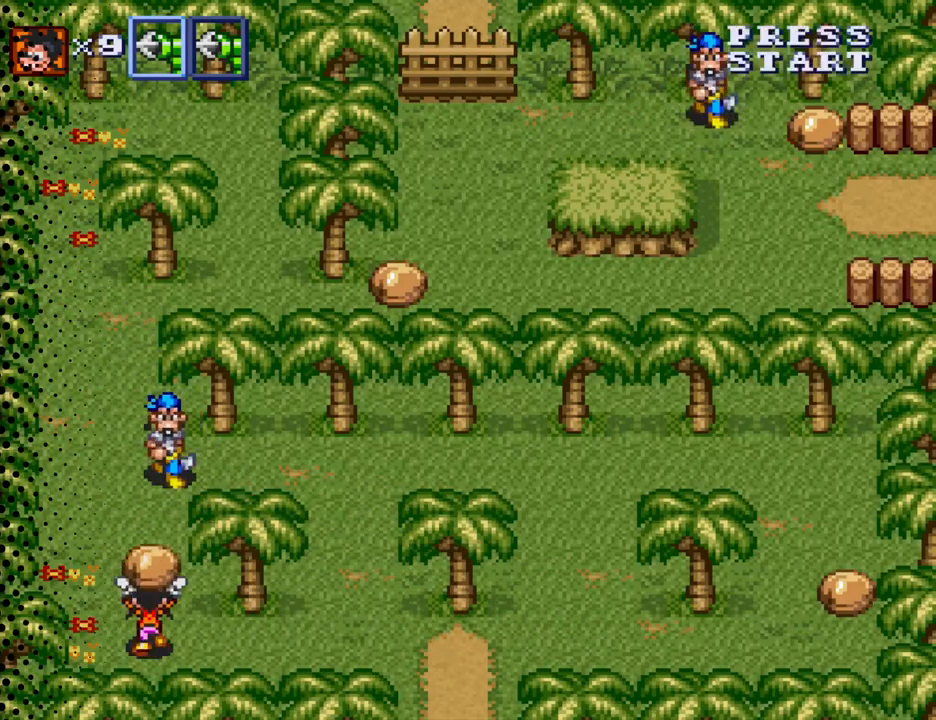
{"buttons": ["DPAD_UP"], "events": [[100, "B", "down"], [133, "DPAD_UP", "up"], [233, "B", "up"], [267, "DPAD_UP", "down"]]}
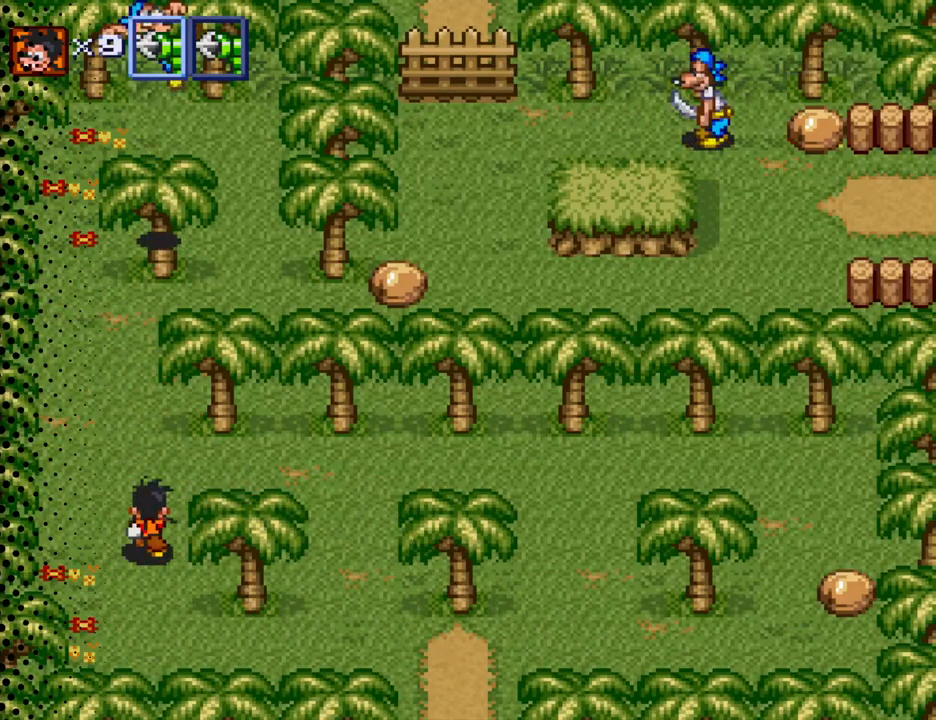
{"buttons": ["DPAD_UP"], "events": [[133, "DPAD_LEFT", "down"], [267, "DPAD_LEFT", "up"]]}
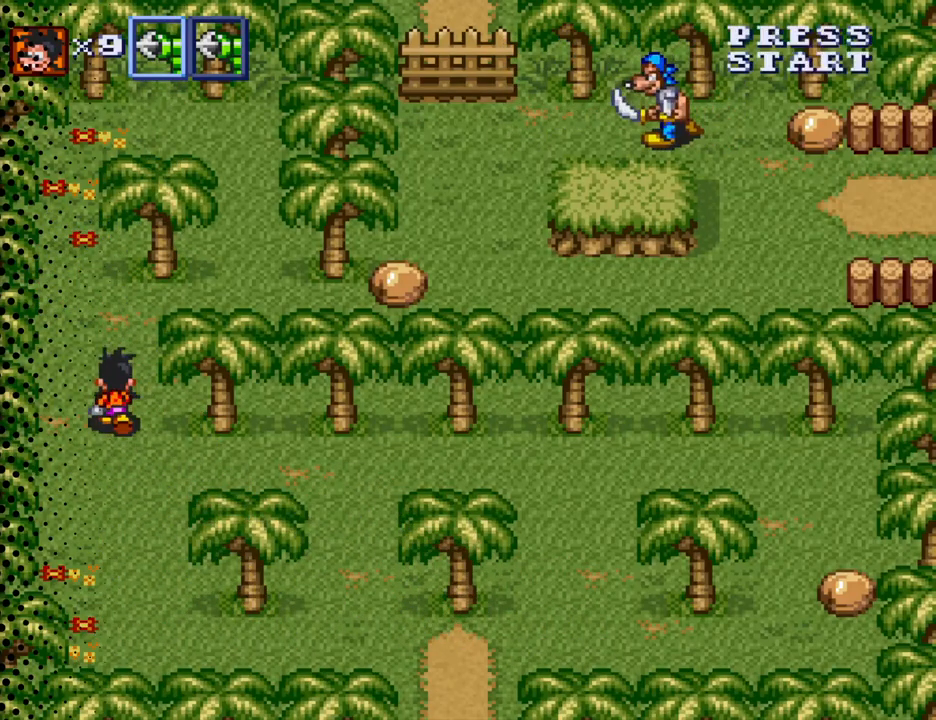
{"buttons": ["DPAD_RIGHT"], "events": [[400, "DPAD_RIGHT", "down"], [500, "DPAD_UP", "up"]]}
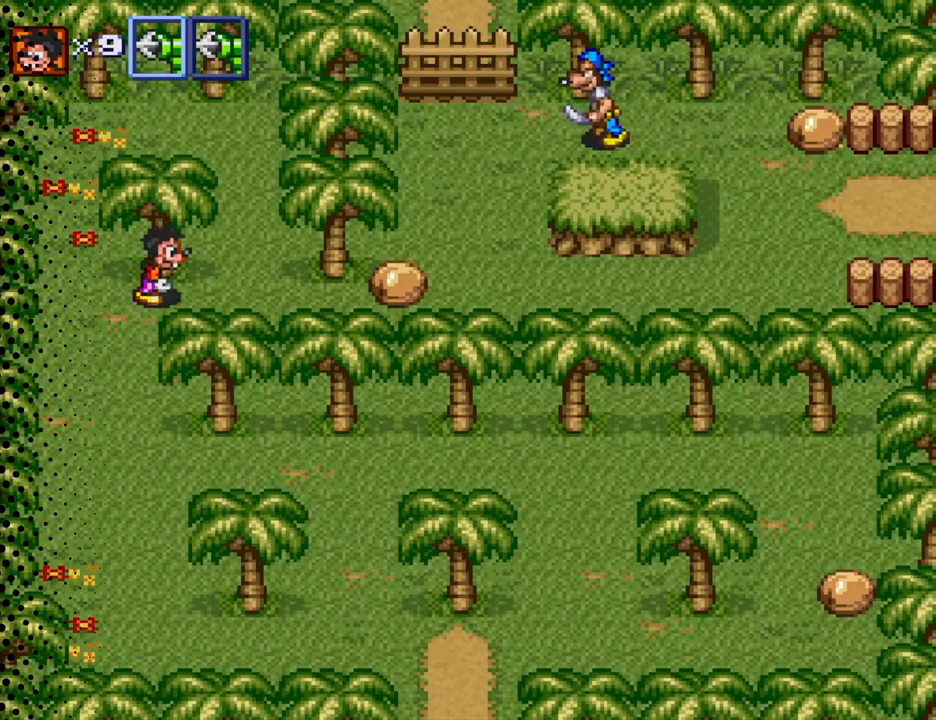
{"buttons": ["DPAD_RIGHT"], "events": []}
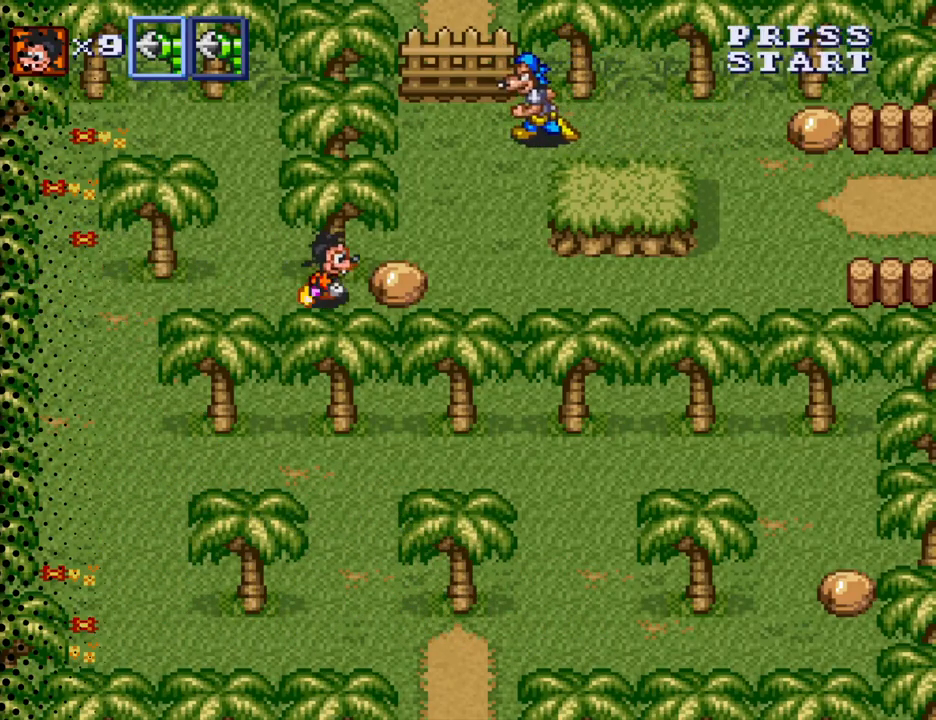
{"buttons": ["DPAD_RIGHT"], "events": [[200, "B", "down"], [367, "B", "up"]]}
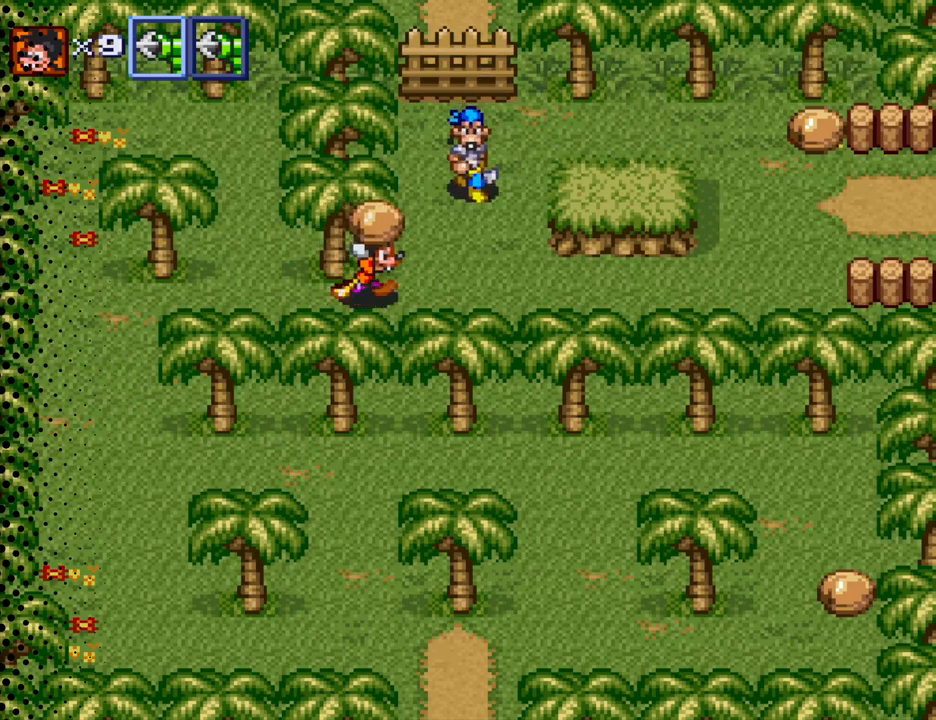
{"buttons": ["DPAD_DOWN", "DPAD_RIGHT"], "events": [[133, "DPAD_UP", "down"], [167, "DPAD_RIGHT", "up"], [233, "B", "down"], [333, "B", "up"], [333, "DPAD_RIGHT", "down"], [367, "DPAD_UP", "up"], [433, "DPAD_DOWN", "down"]]}
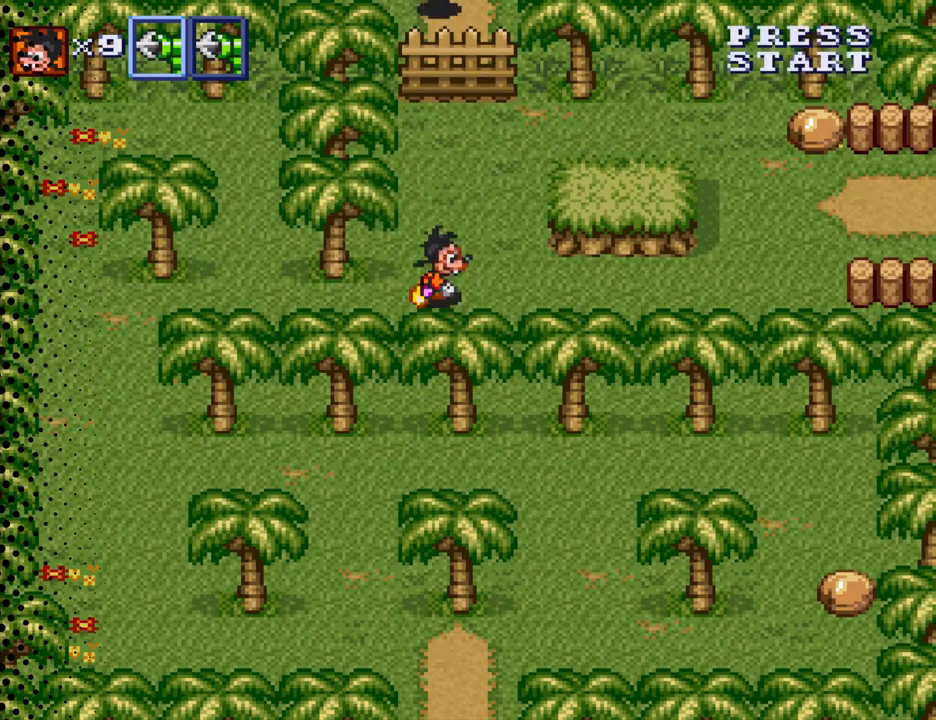
{"buttons": ["DPAD_RIGHT"], "events": [[100, "DPAD_DOWN", "up"]]}
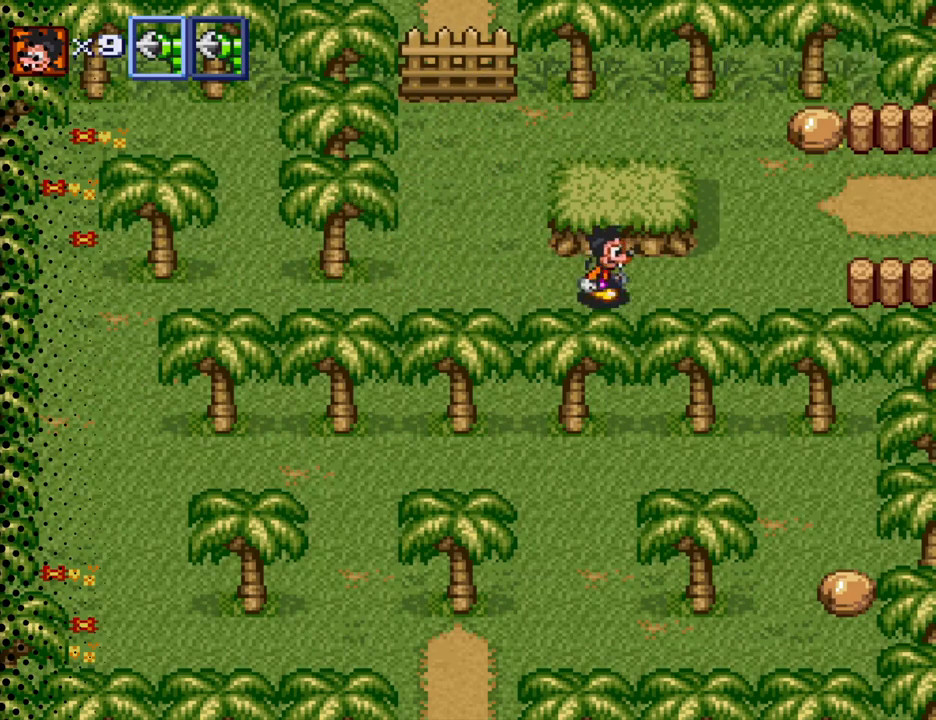
{"buttons": ["DPAD_UP", "DPAD_RIGHT"], "events": [[467, "DPAD_UP", "down"]]}
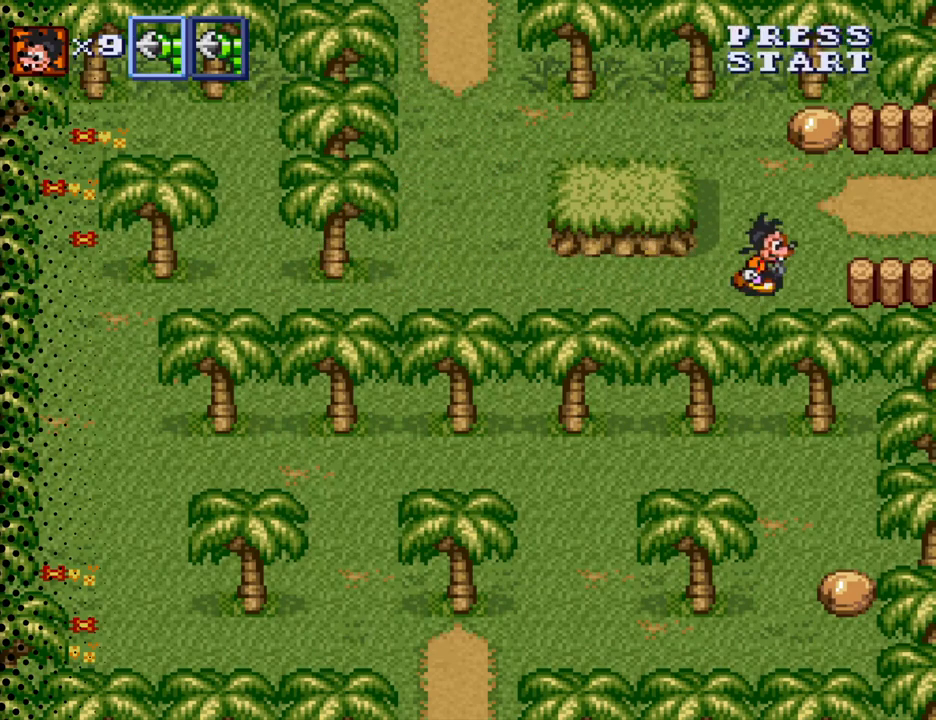
{"buttons": ["DPAD_RIGHT"], "events": [[300, "DPAD_UP", "up"]]}
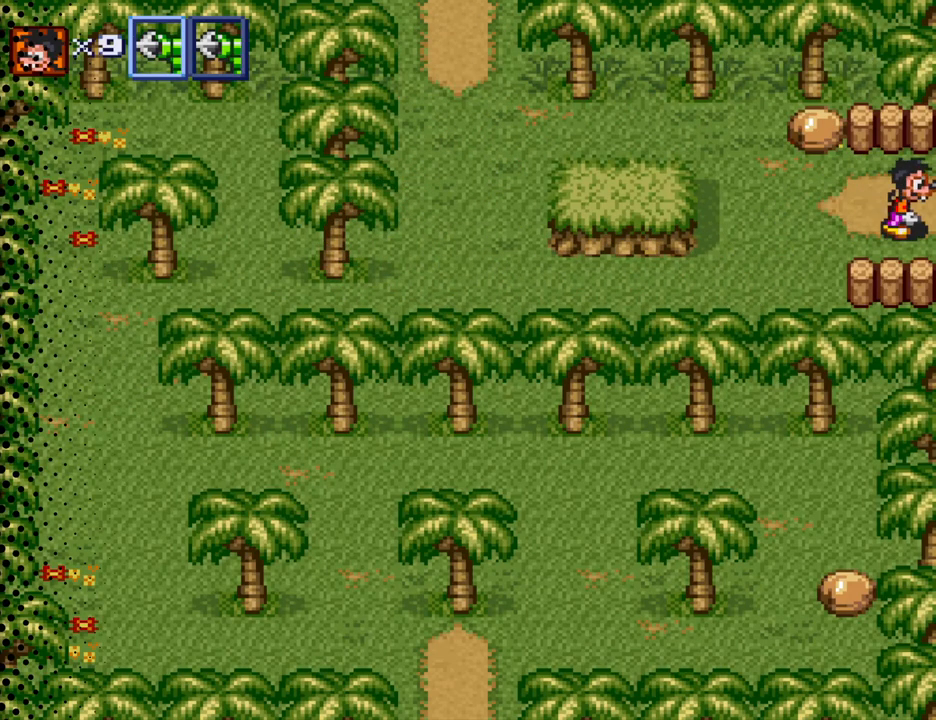
{"buttons": [], "events": [[367, "DPAD_RIGHT", "up"]]}
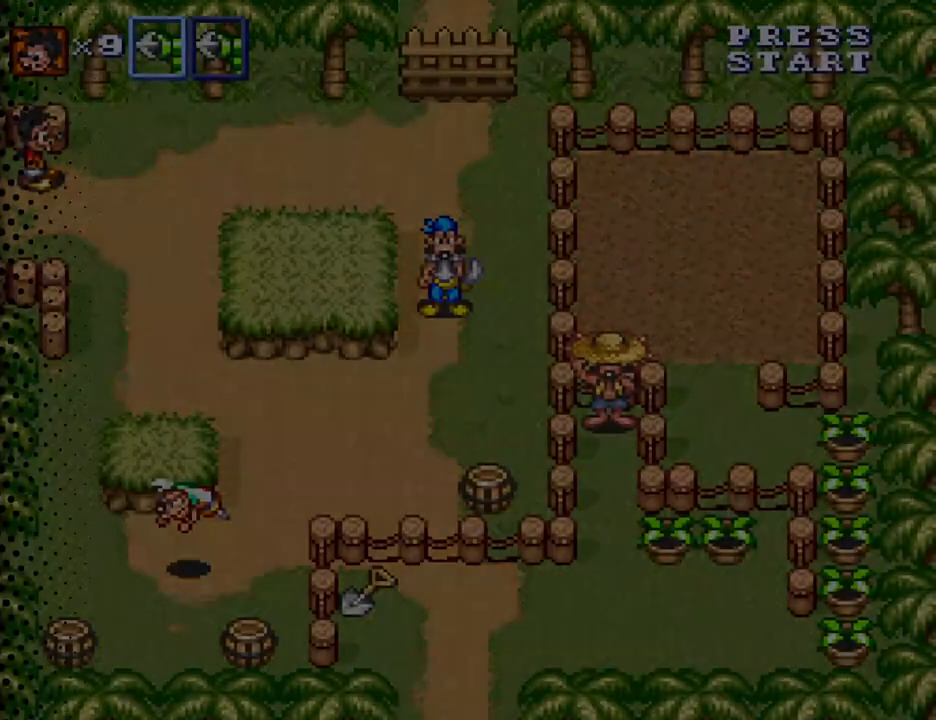
{"buttons": ["DPAD_DOWN", "DPAD_RIGHT"], "events": [[200, "DPAD_RIGHT", "down"], [400, "DPAD_DOWN", "down"]]}
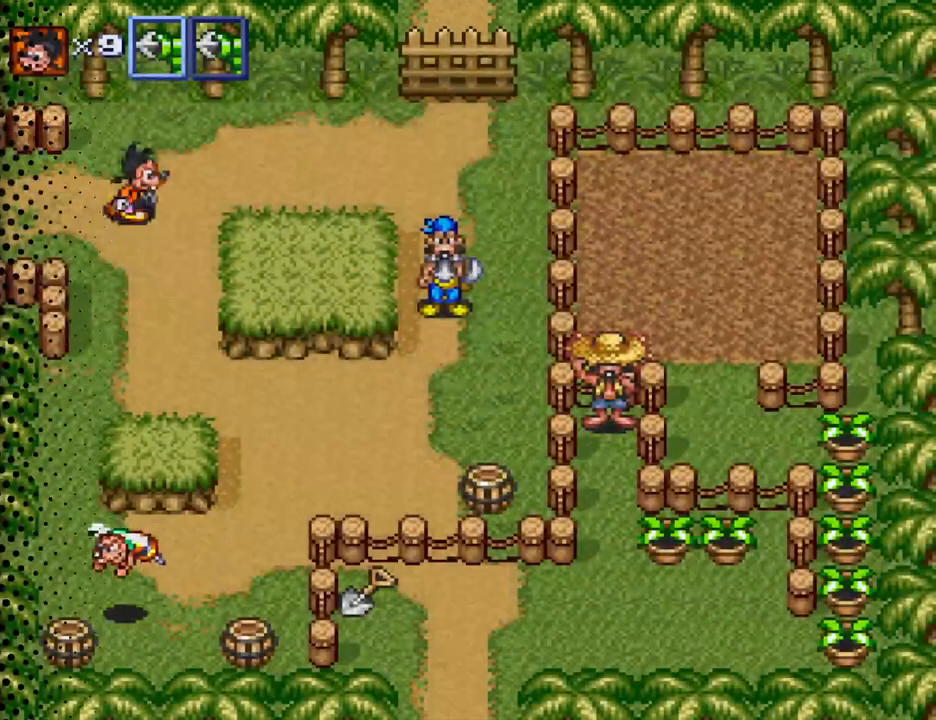
{"buttons": ["DPAD_DOWN", "DPAD_RIGHT"], "events": [[67, "DPAD_RIGHT", "up"], [433, "DPAD_RIGHT", "down"]]}
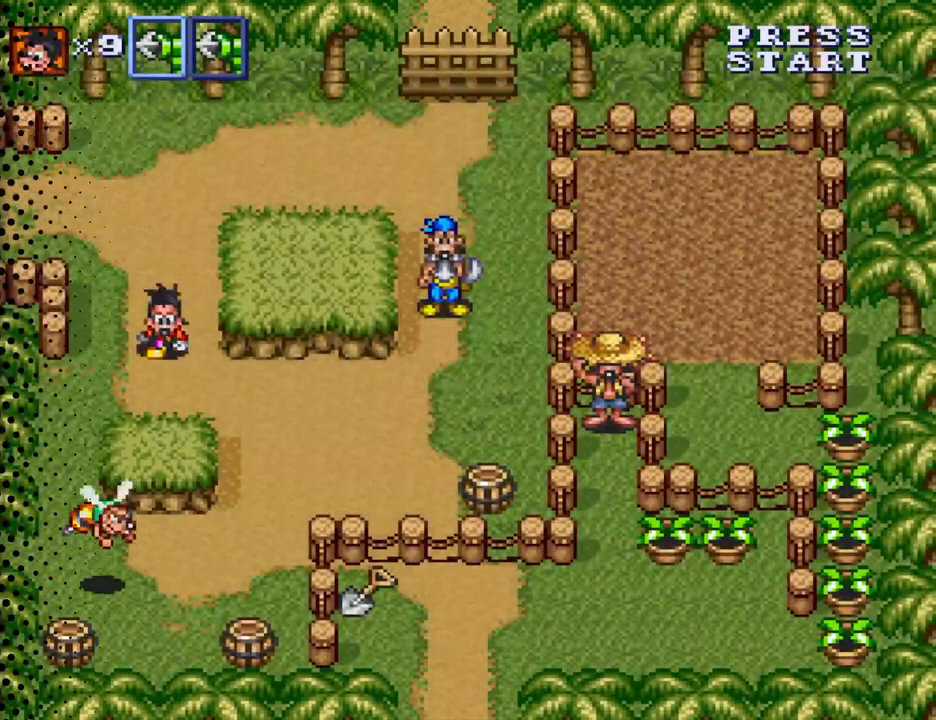
{"buttons": ["DPAD_DOWN", "DPAD_RIGHT"], "events": []}
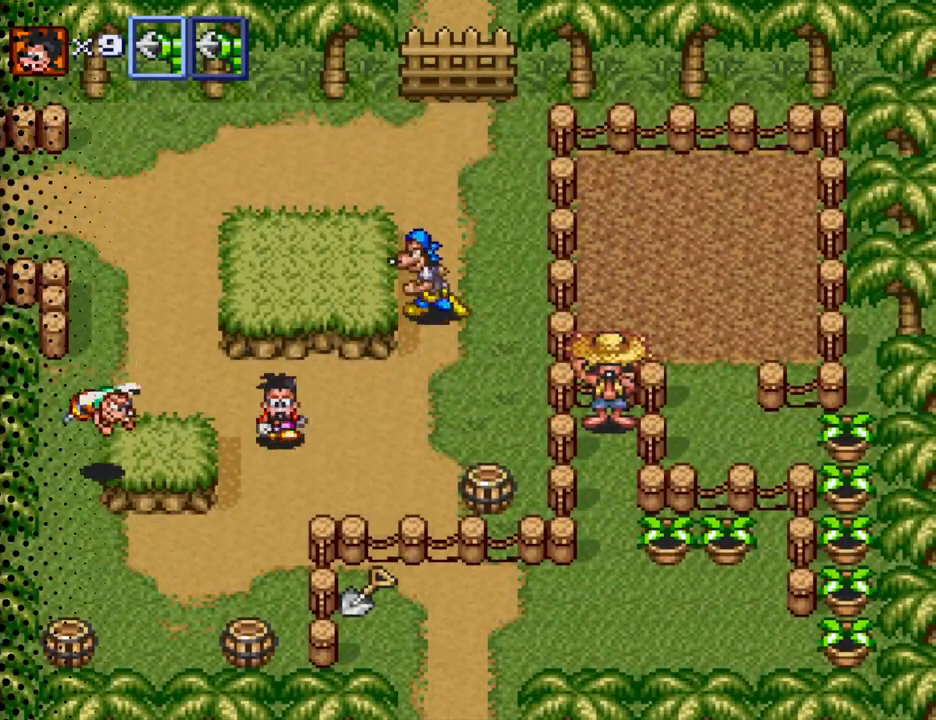
{"buttons": ["DPAD_RIGHT"], "events": [[333, "DPAD_DOWN", "up"]]}
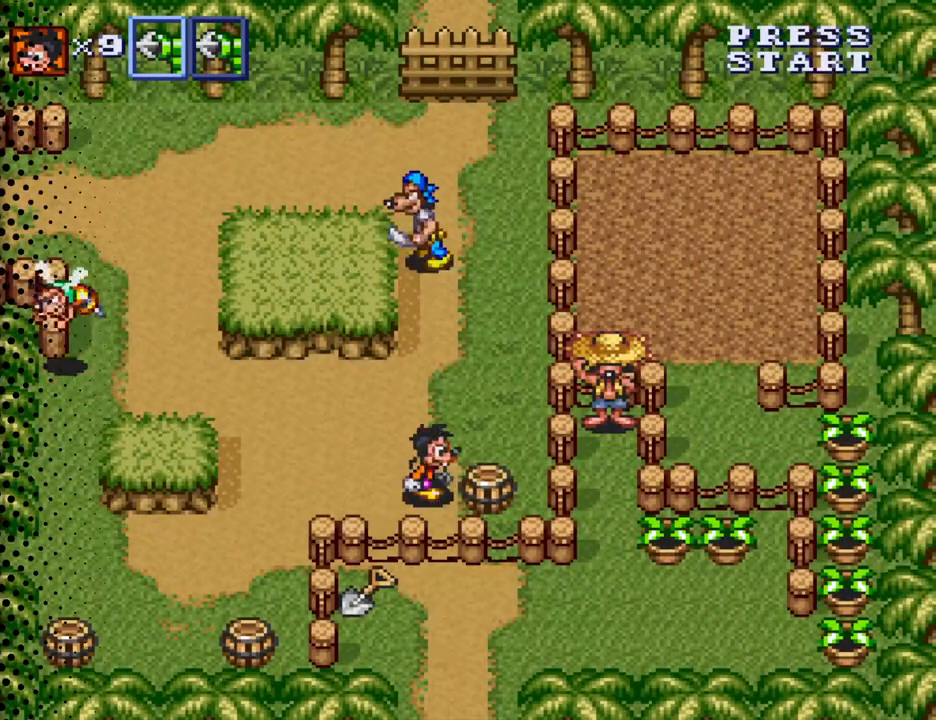
{"buttons": ["B", "DPAD_UP"], "events": [[200, "B", "down"], [267, "DPAD_RIGHT", "up"], [267, "DPAD_UP", "down"], [300, "B", "up"], [500, "B", "down"]]}
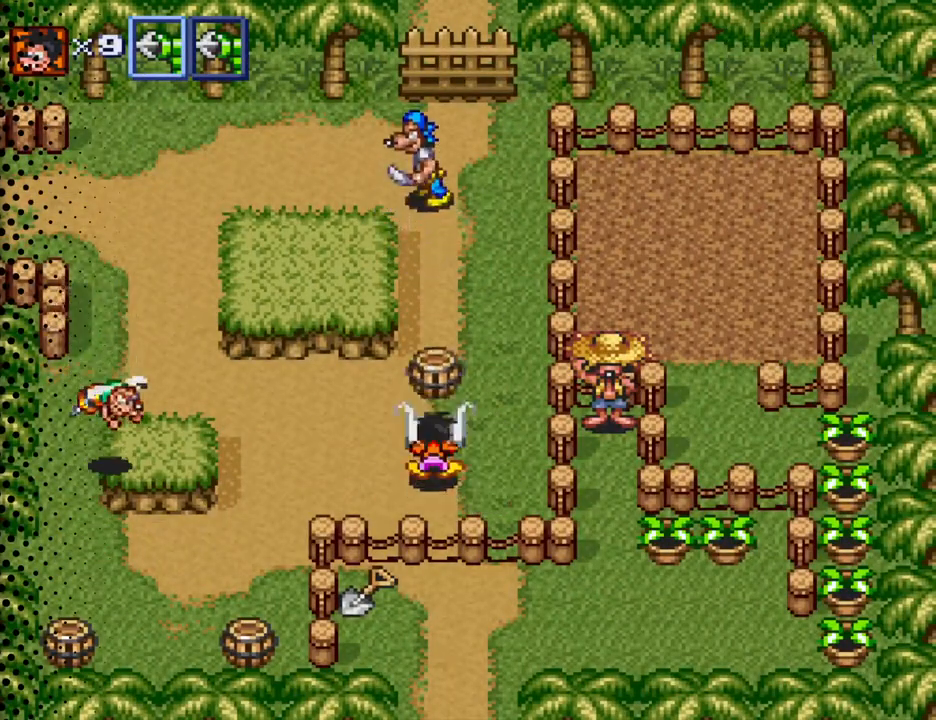
{"buttons": ["DPAD_UP"], "events": [[133, "B", "up"]]}
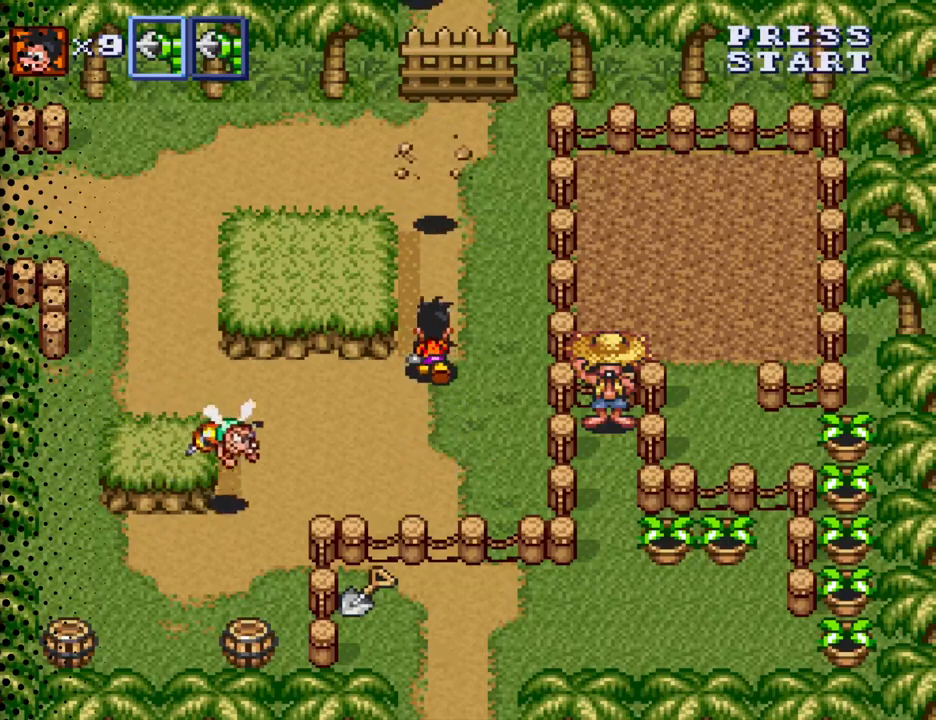
{"buttons": ["DPAD_UP"], "events": []}
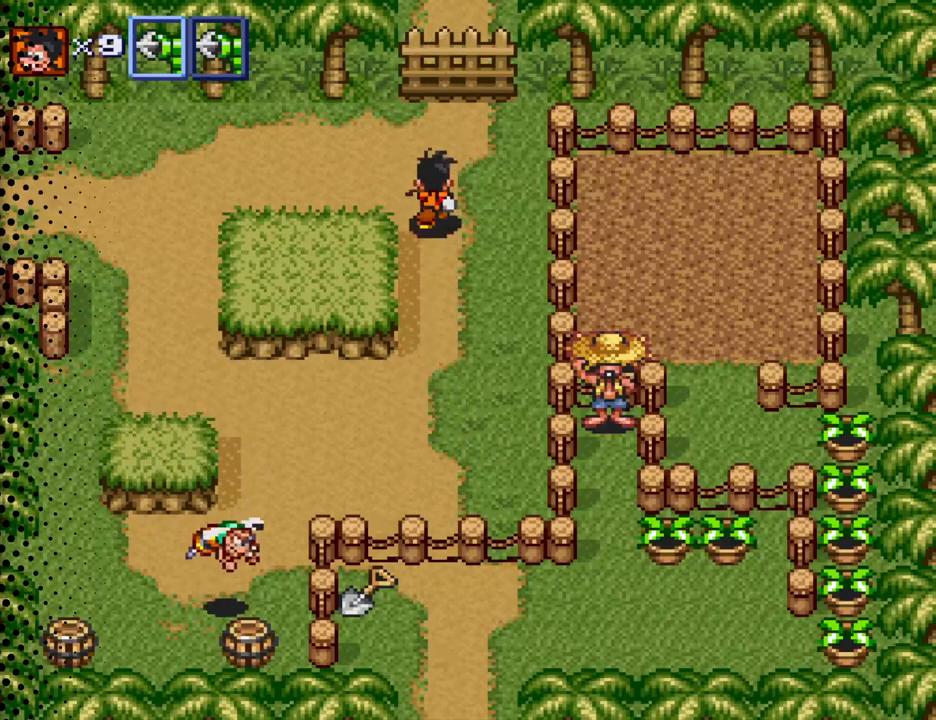
{"buttons": ["DPAD_UP"], "events": []}
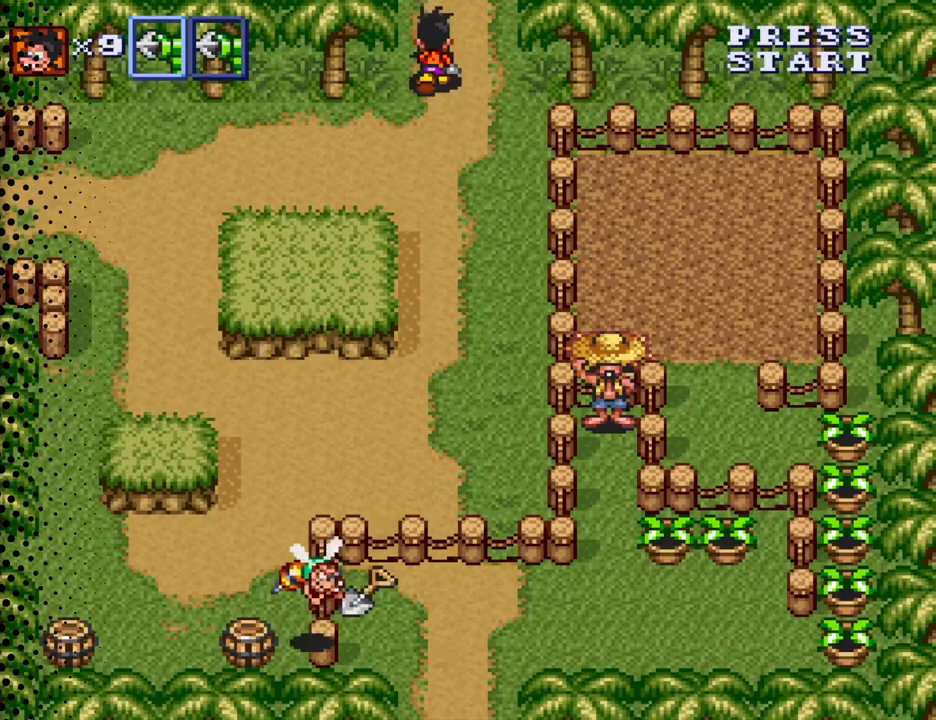
{"buttons": ["DPAD_UP"], "events": []}
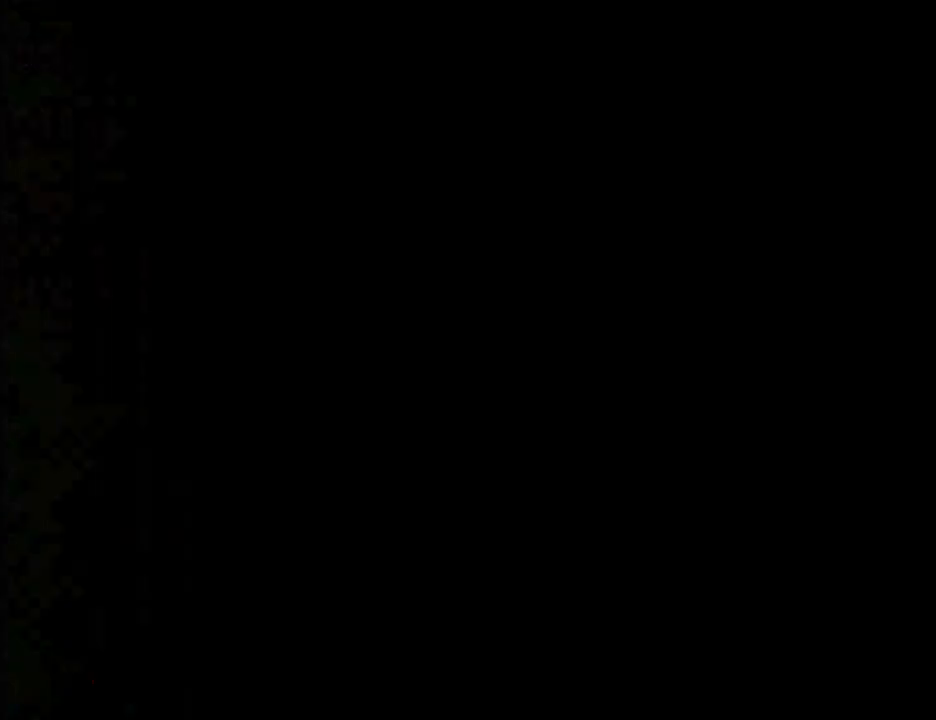
{"buttons": ["DPAD_UP"], "events": [[167, "DPAD_UP", "up"], [500, "DPAD_UP", "down"]]}
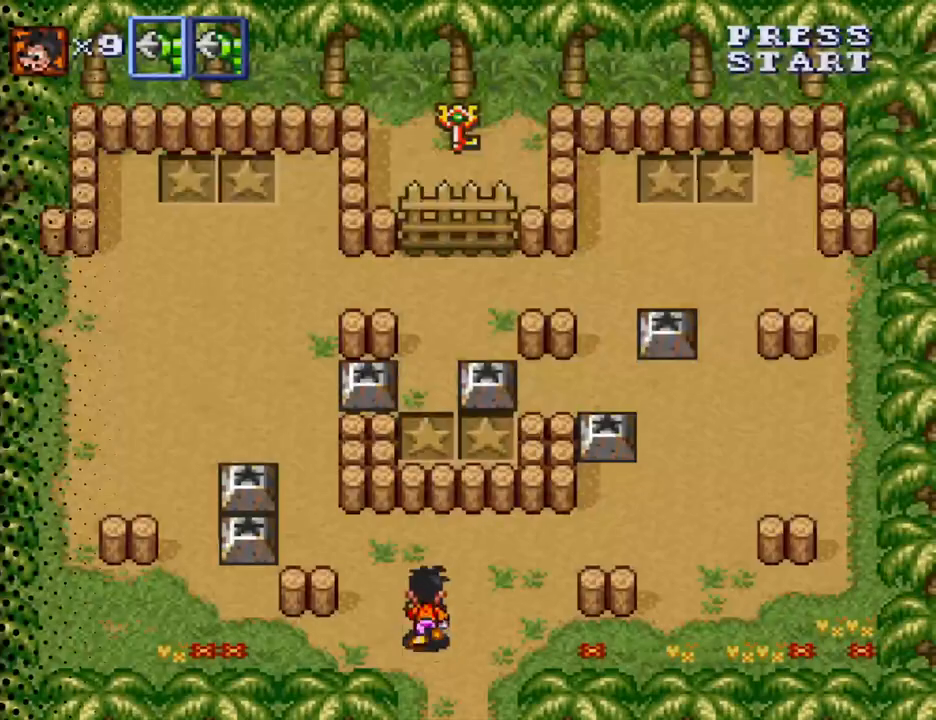
{"buttons": ["DPAD_LEFT"], "events": [[133, "DPAD_LEFT", "down"], [367, "DPAD_UP", "up"]]}
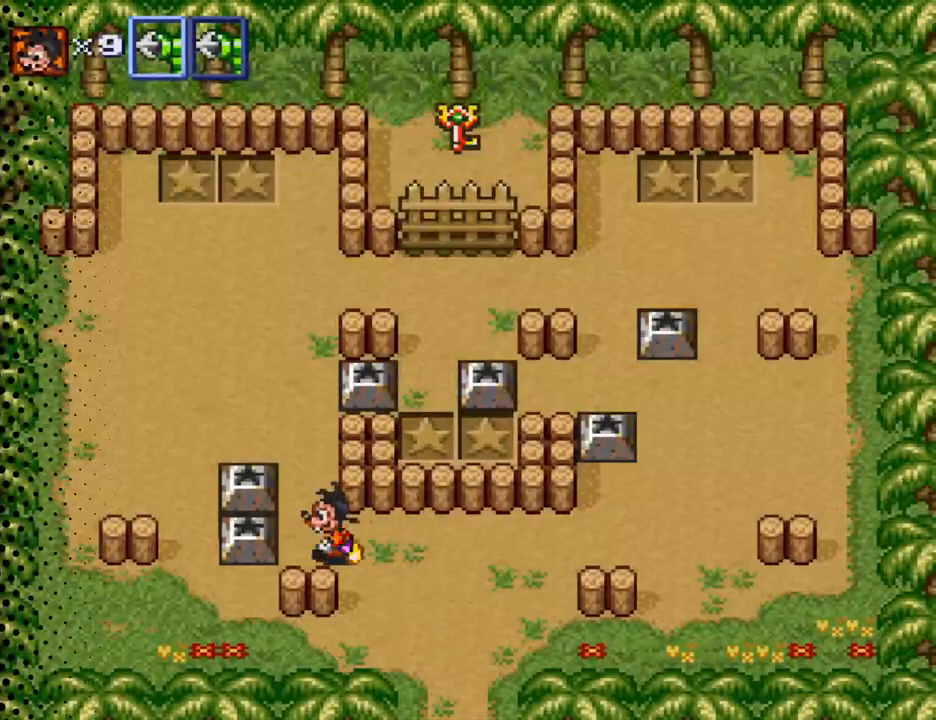
{"buttons": ["DPAD_LEFT"], "events": [[167, "B", "down"], [333, "B", "up"]]}
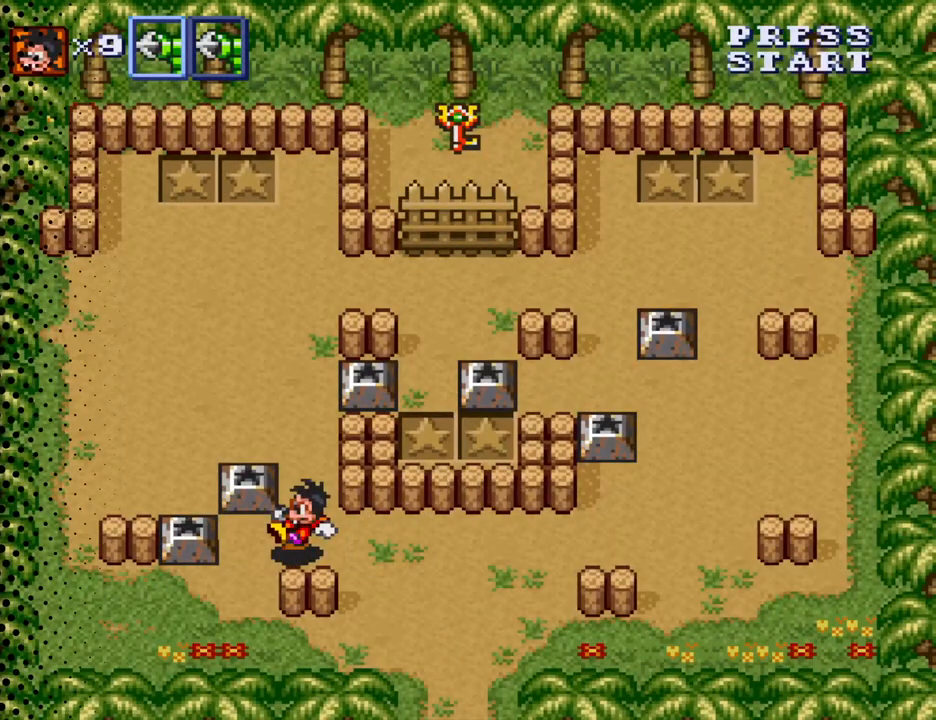
{"buttons": [], "events": [[300, "DPAD_UP", "down"], [367, "B", "down"], [367, "DPAD_LEFT", "up"], [500, "B", "up"], [500, "DPAD_UP", "up"]]}